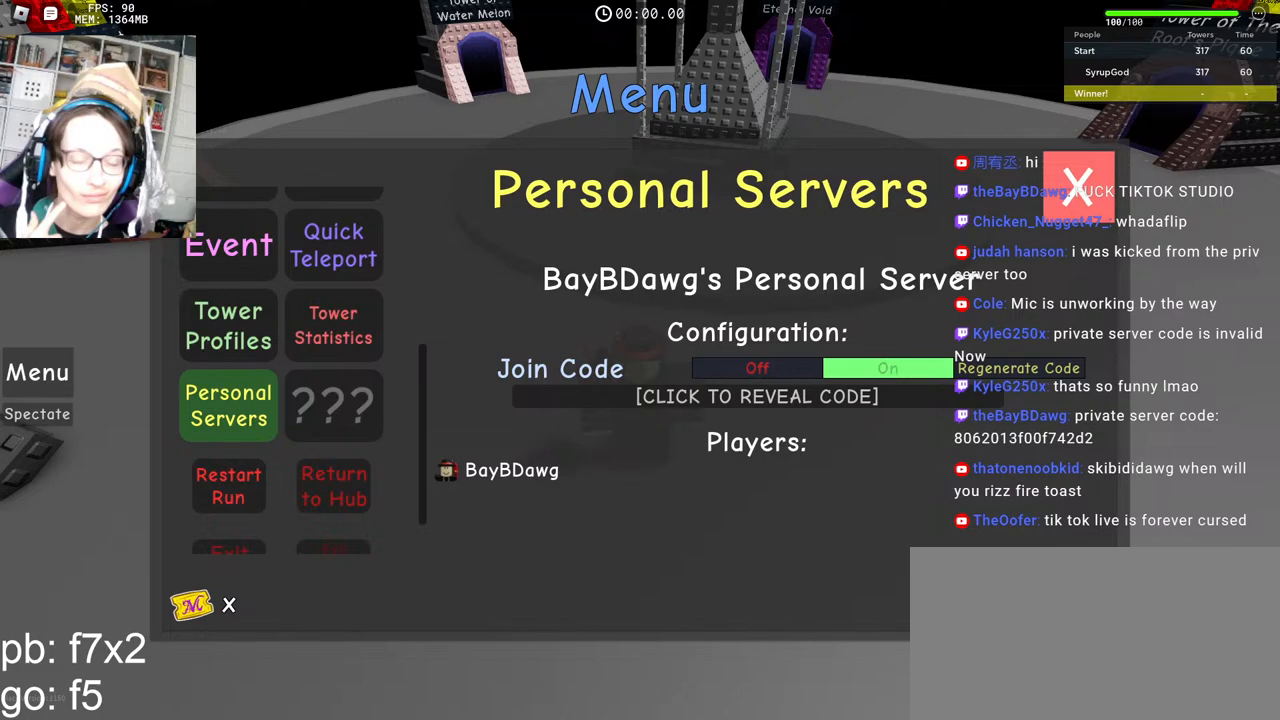
Gameplay with keyboard and mouse; each line is a JSON object with the keys and mouse buttons held at the frame after it. "events" lists presses ("down") and releases ("up") of "a", "ctrl", "d", "e", "q", "s", "shift", "space", "w", "mouse_left", "mouse_wheel", "mouse_right", "mouse_mb4" and "mouse_mb5" between this image and that frame as [ms after this image, input, new state], when the widget could be followed in between. "mouse_left", "mouse_wheel", "mouse_right", "mouse_mb4", "mouse_mb5" = the "left", "wheel", "right", "mb4", "mb5" buttons of the "mouse" list. No other keys are recorded. "wheel" means that the mouse wheel is clicked or scrolled. Mouse movement is not recorded.
{"keys": [], "mouse": [], "events": []}
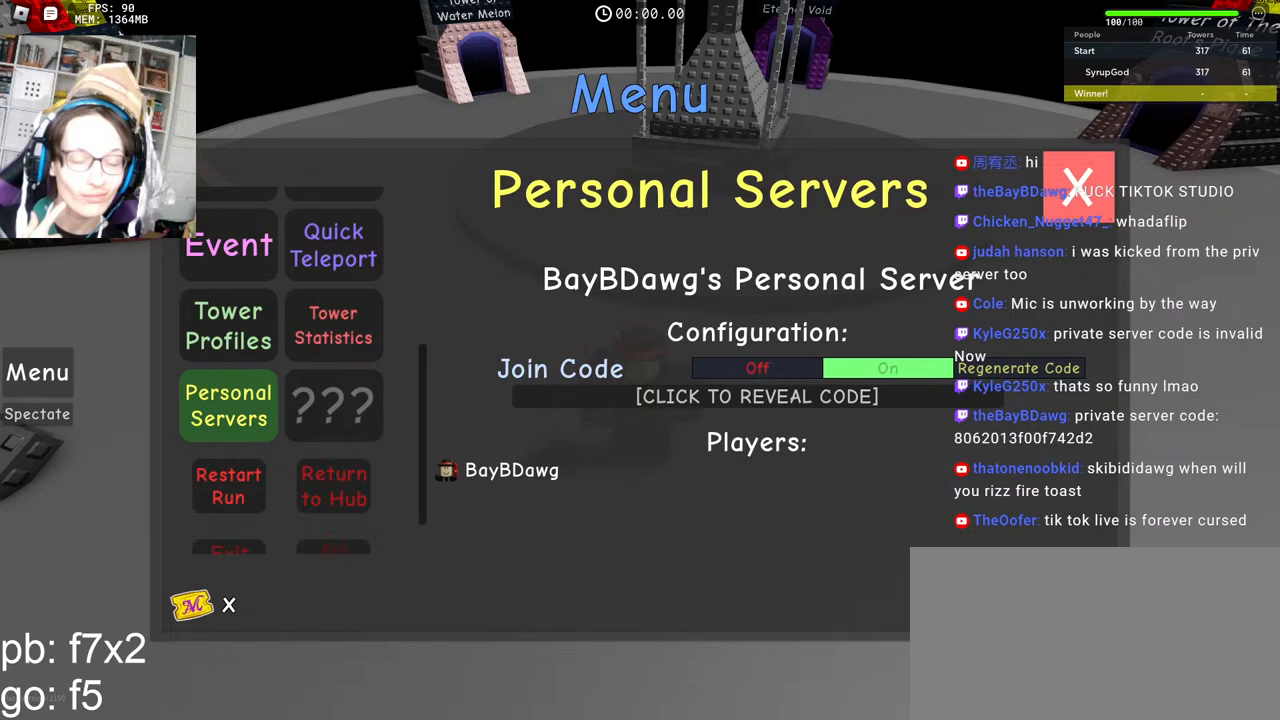
{"keys": [], "mouse": [], "events": []}
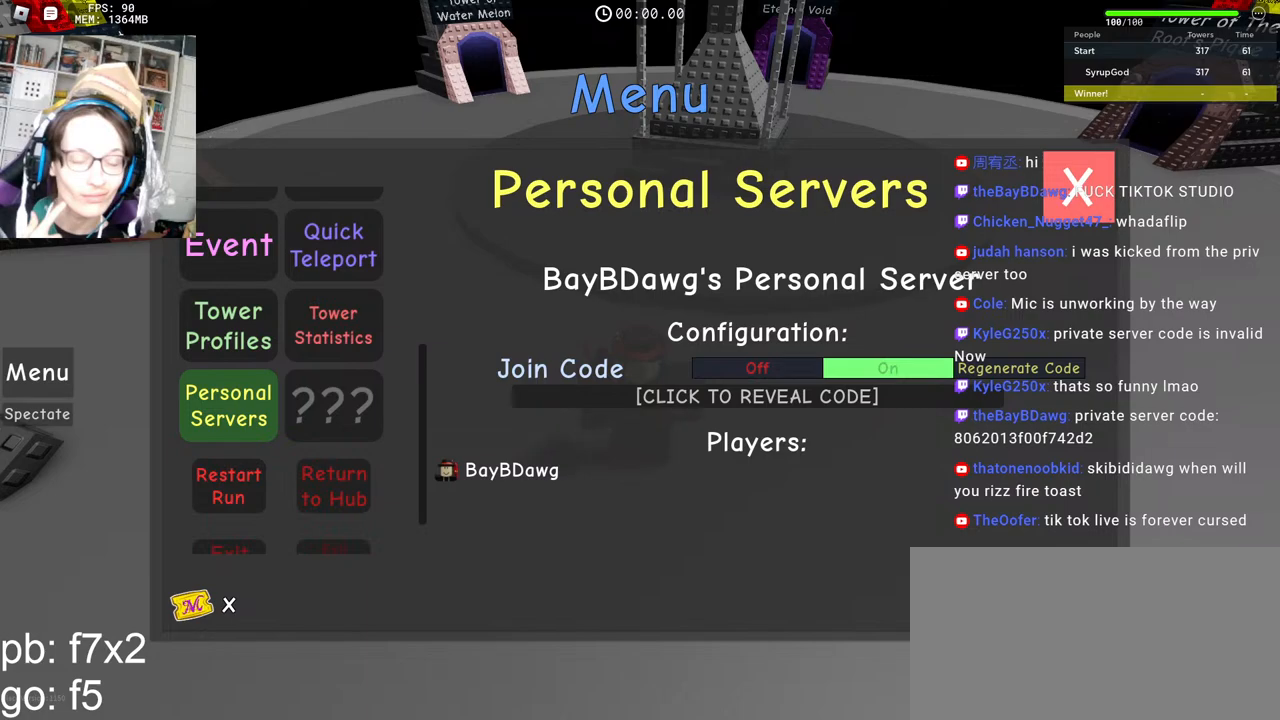
{"keys": [], "mouse": [], "events": []}
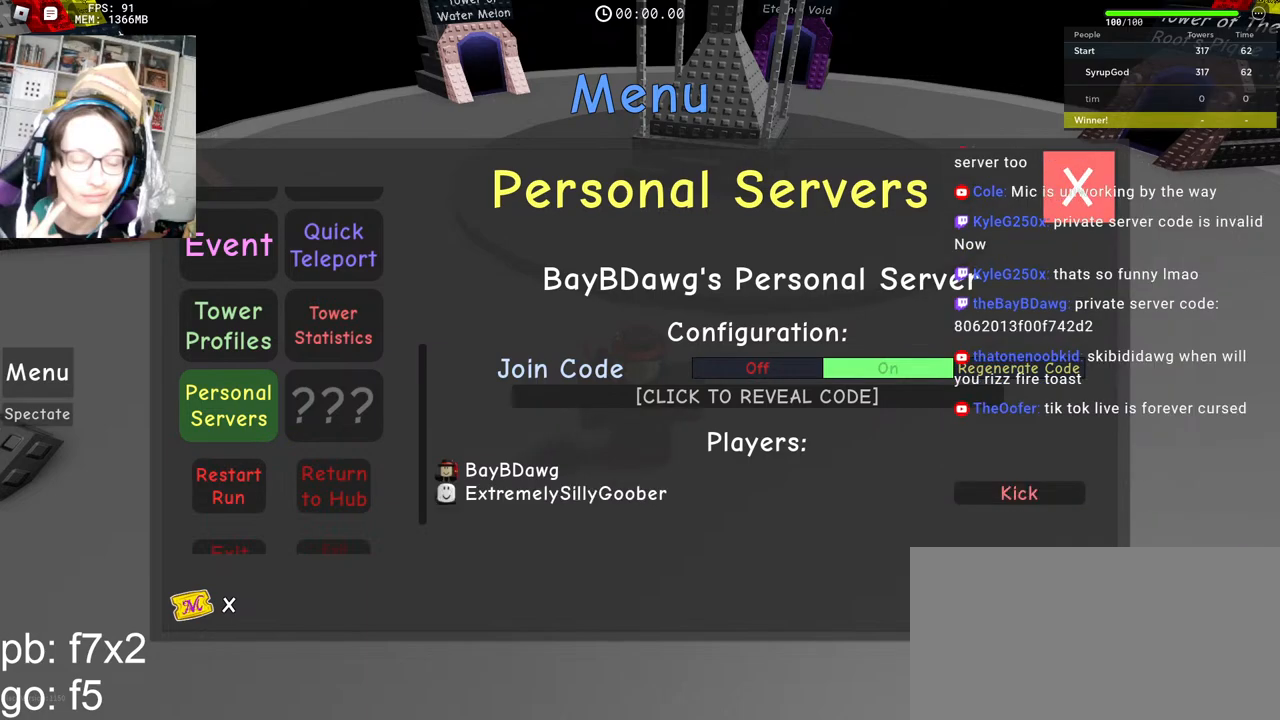
{"keys": [], "mouse": [], "events": []}
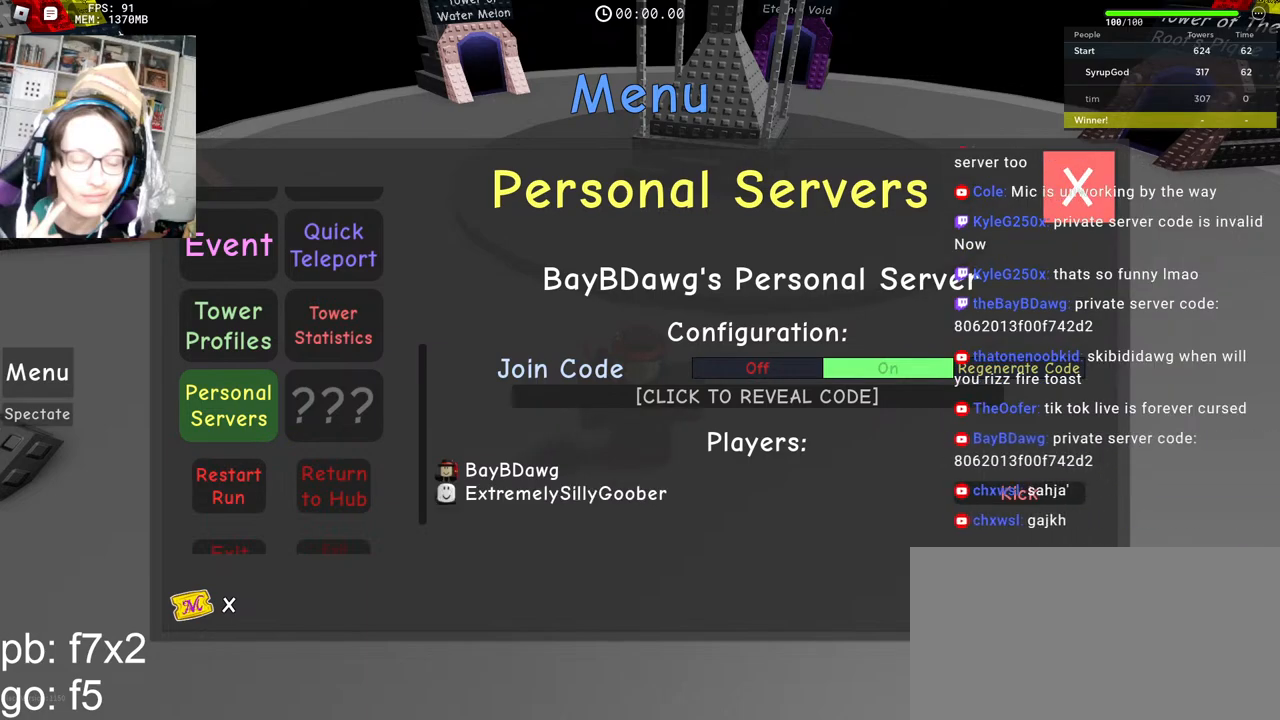
{"keys": [], "mouse": ["wheel"], "events": [[167, "mouse_wheel", "down"], [267, "mouse_wheel", "up"], [467, "mouse_wheel", "down"]]}
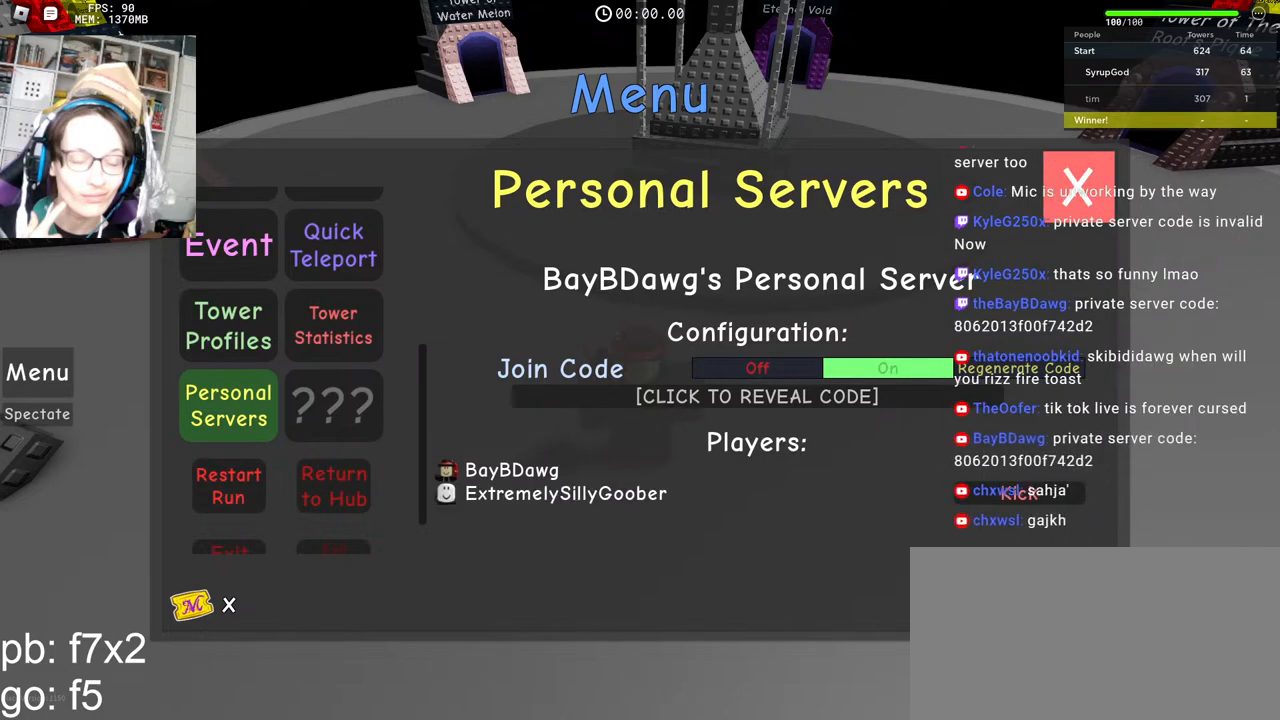
{"keys": [], "mouse": [], "events": [[300, "mouse_wheel", "up"]]}
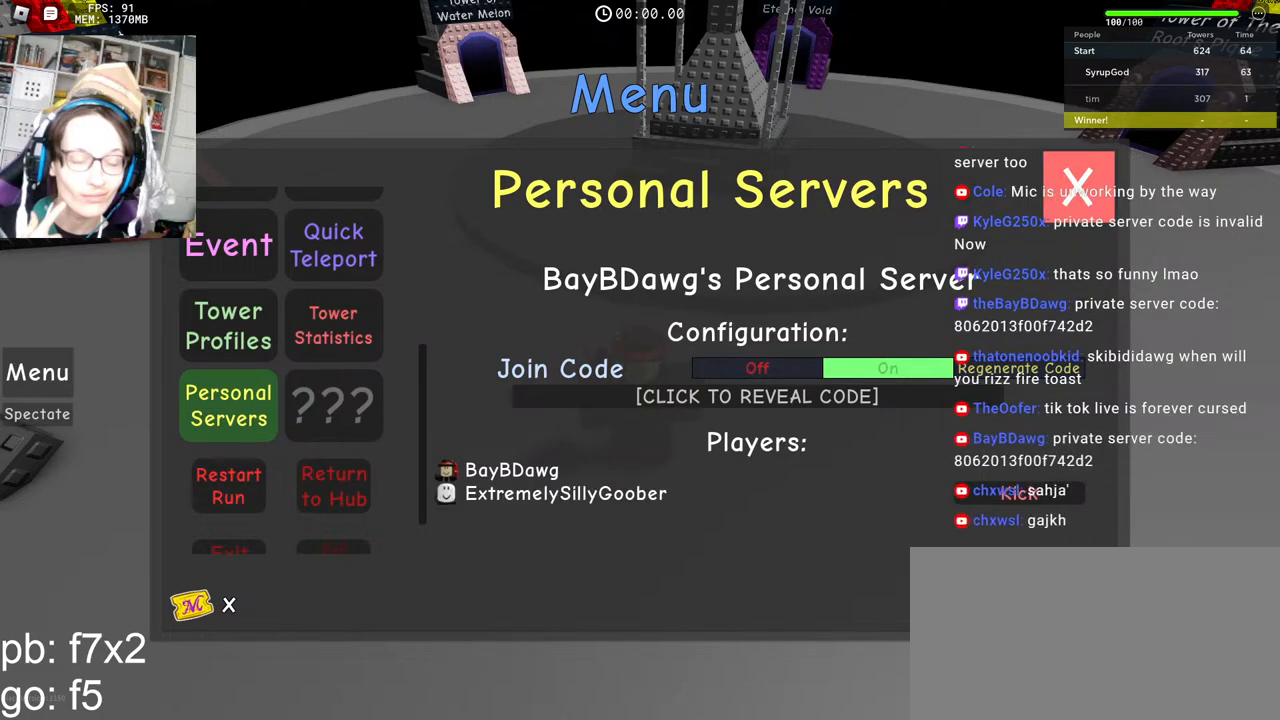
{"keys": [], "mouse": [], "events": []}
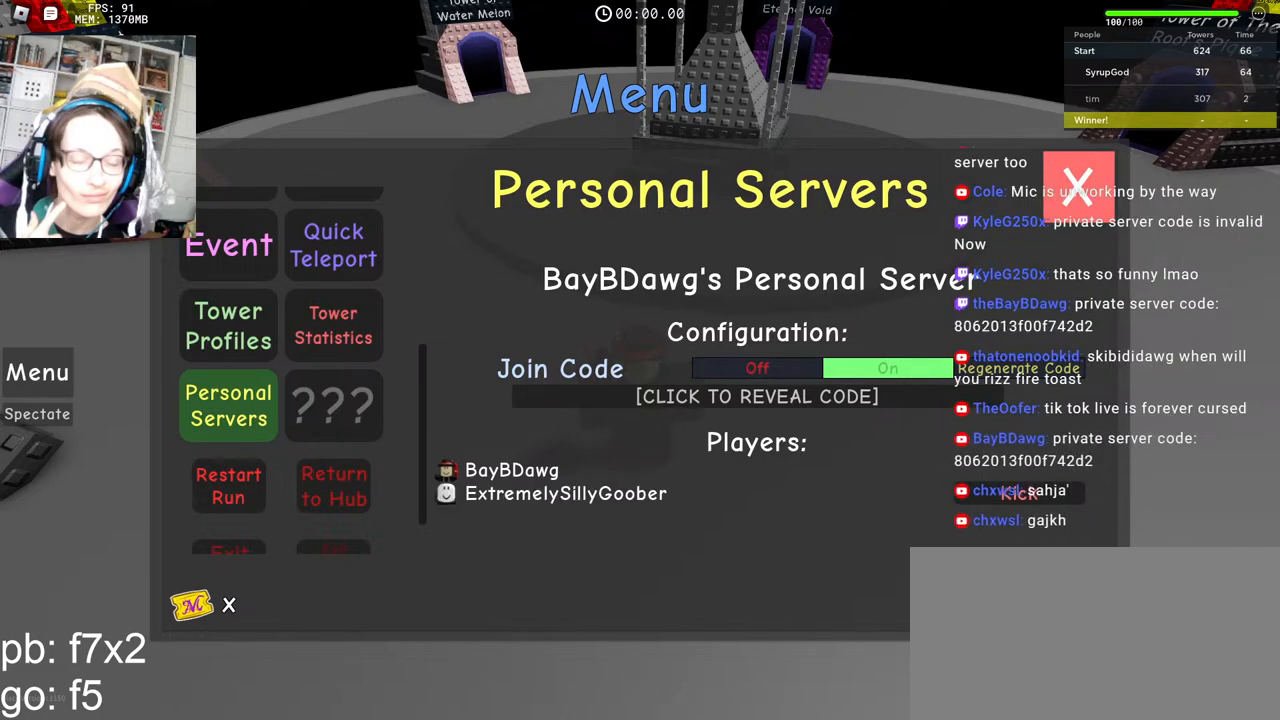
{"keys": [], "mouse": ["wheel"], "events": [[67, "mouse_wheel", "down"]]}
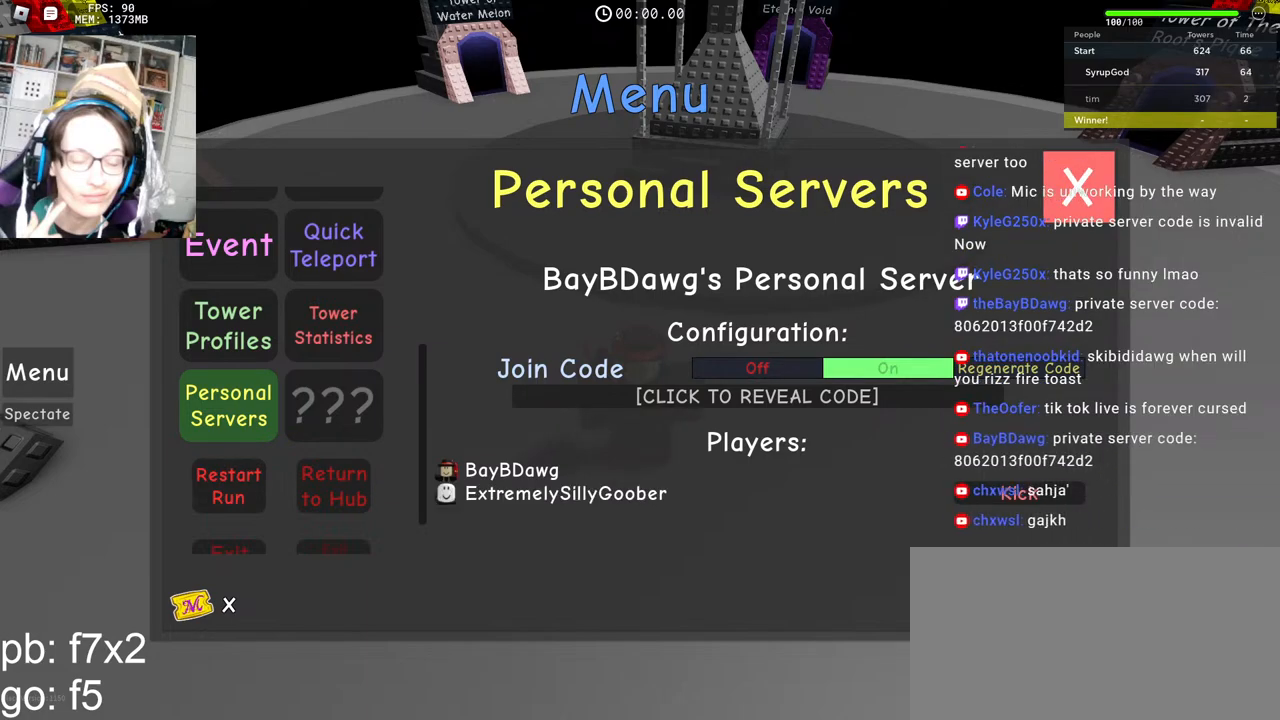
{"keys": [], "mouse": [], "events": [[283, "mouse_wheel", "up"]]}
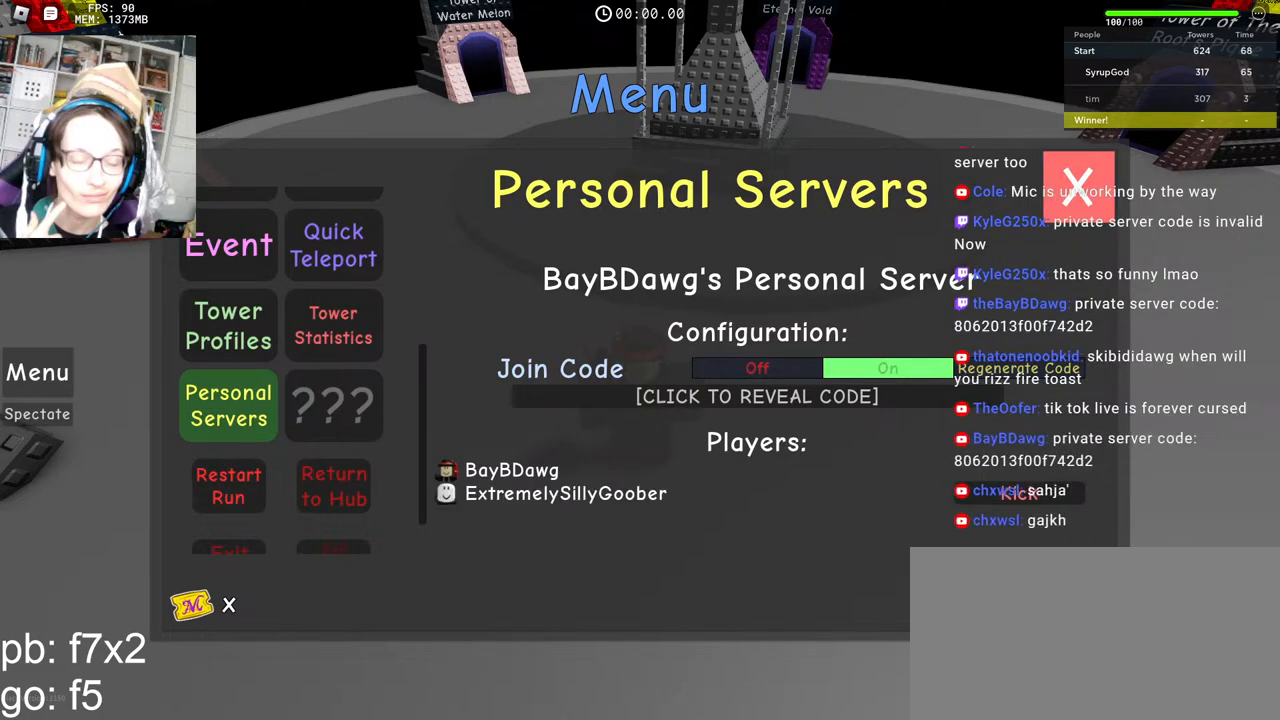
{"keys": [], "mouse": [], "events": []}
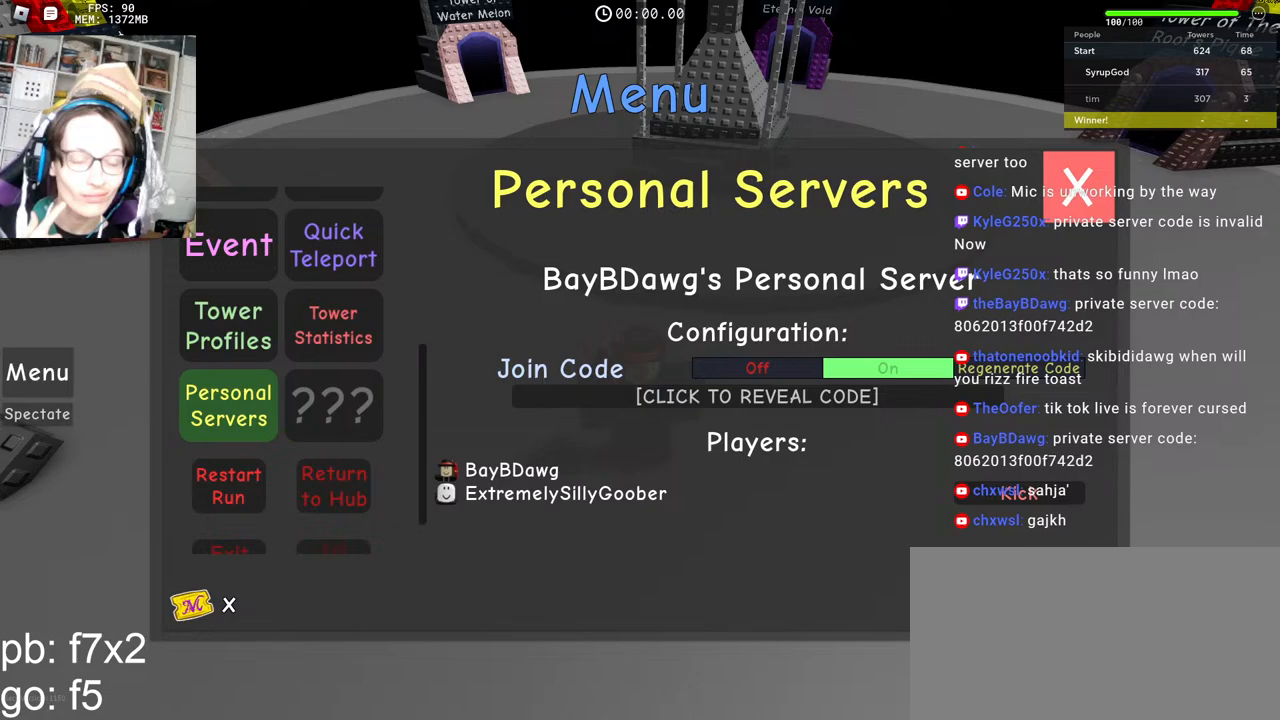
{"keys": [], "mouse": ["left"], "events": [[150, "mouse_left", "down"], [217, "mouse_left", "up"], [500, "mouse_left", "down"]]}
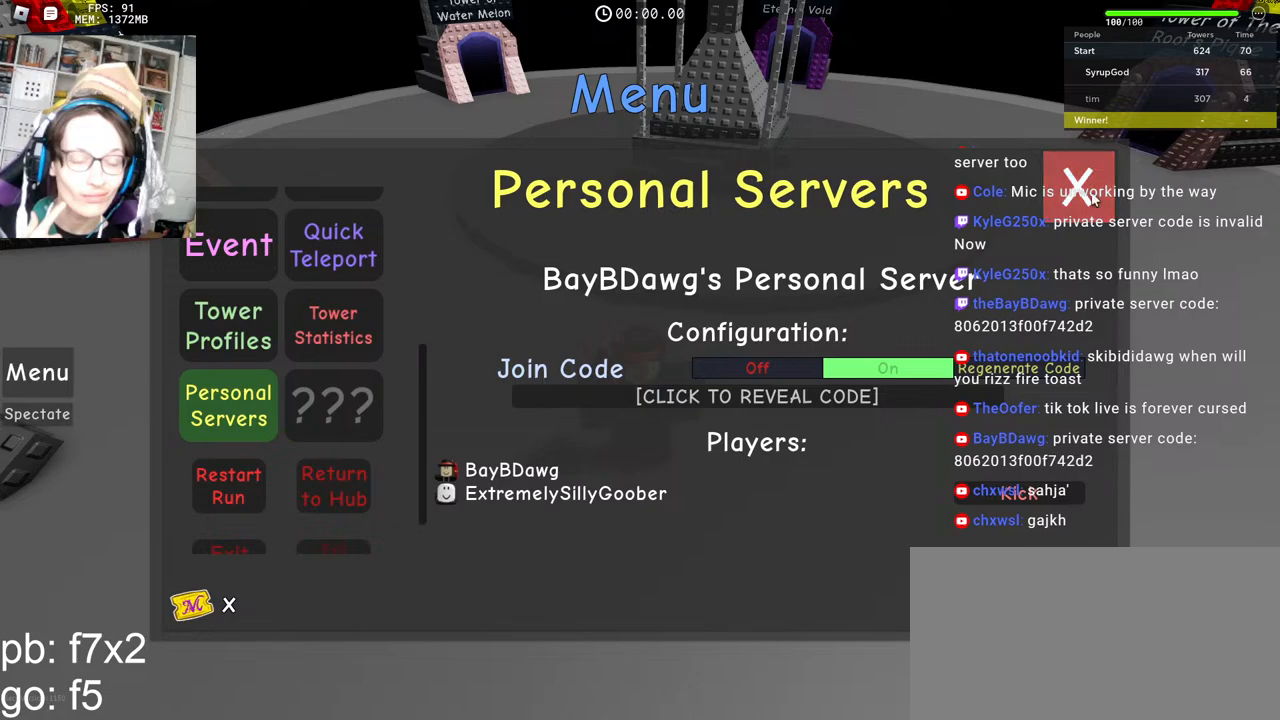
{"keys": ["a", "w"], "mouse": [], "events": [[67, "mouse_left", "up"], [233, "w", "down"], [350, "mouse_right", "down"], [450, "mouse_right", "up"], [467, "a", "down"]]}
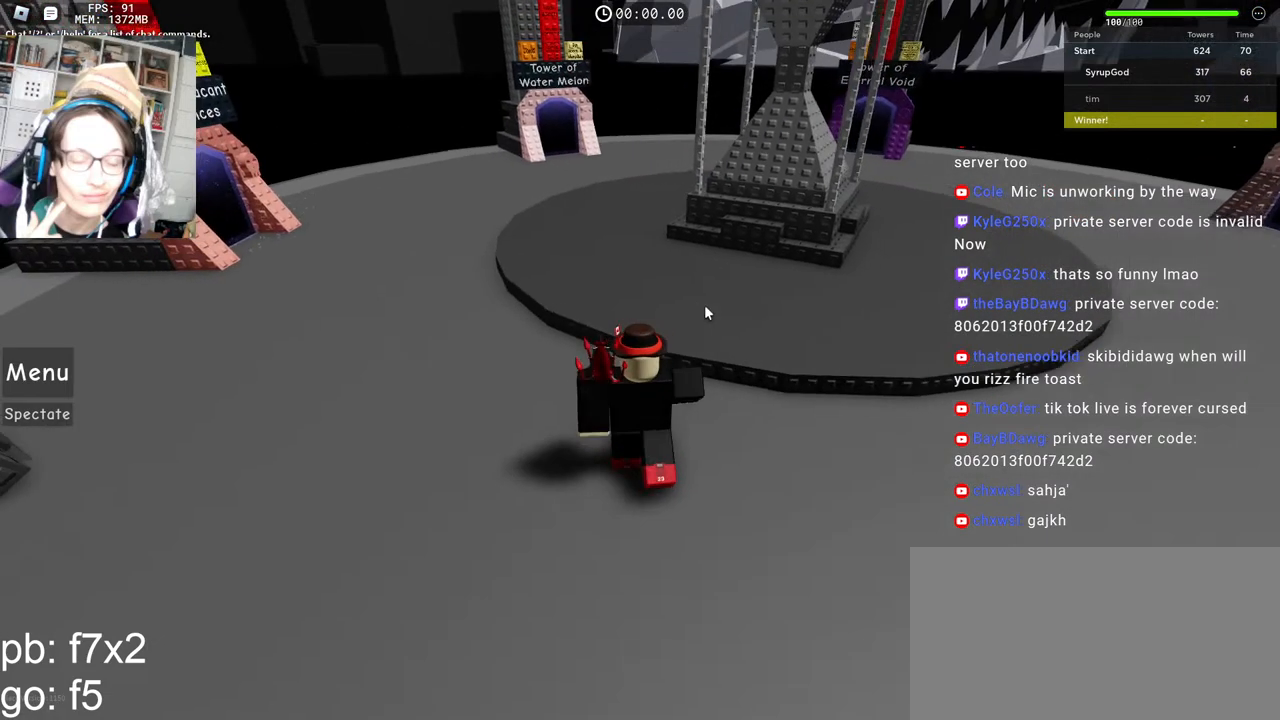
{"keys": ["w"], "mouse": [], "events": [[17, "a", "up"], [100, "mouse_right", "down"], [233, "mouse_right", "up"]]}
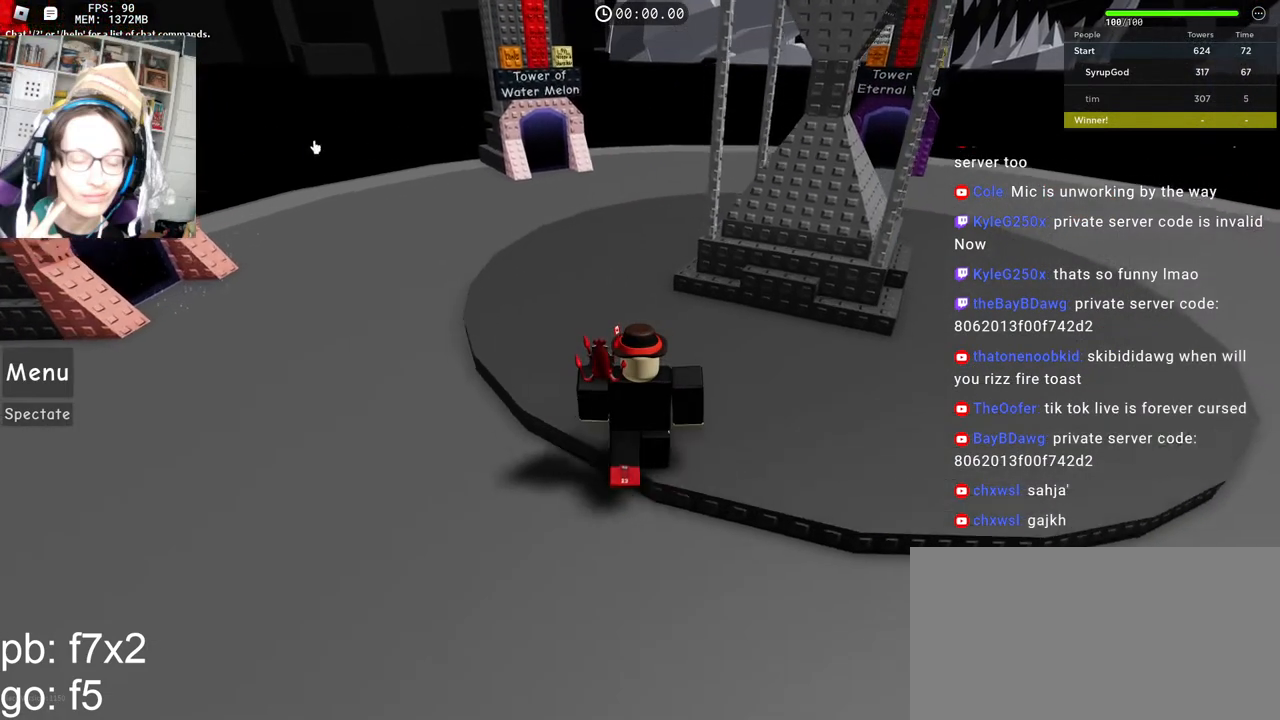
{"keys": ["w"], "mouse": ["left"], "events": [[483, "mouse_left", "down"]]}
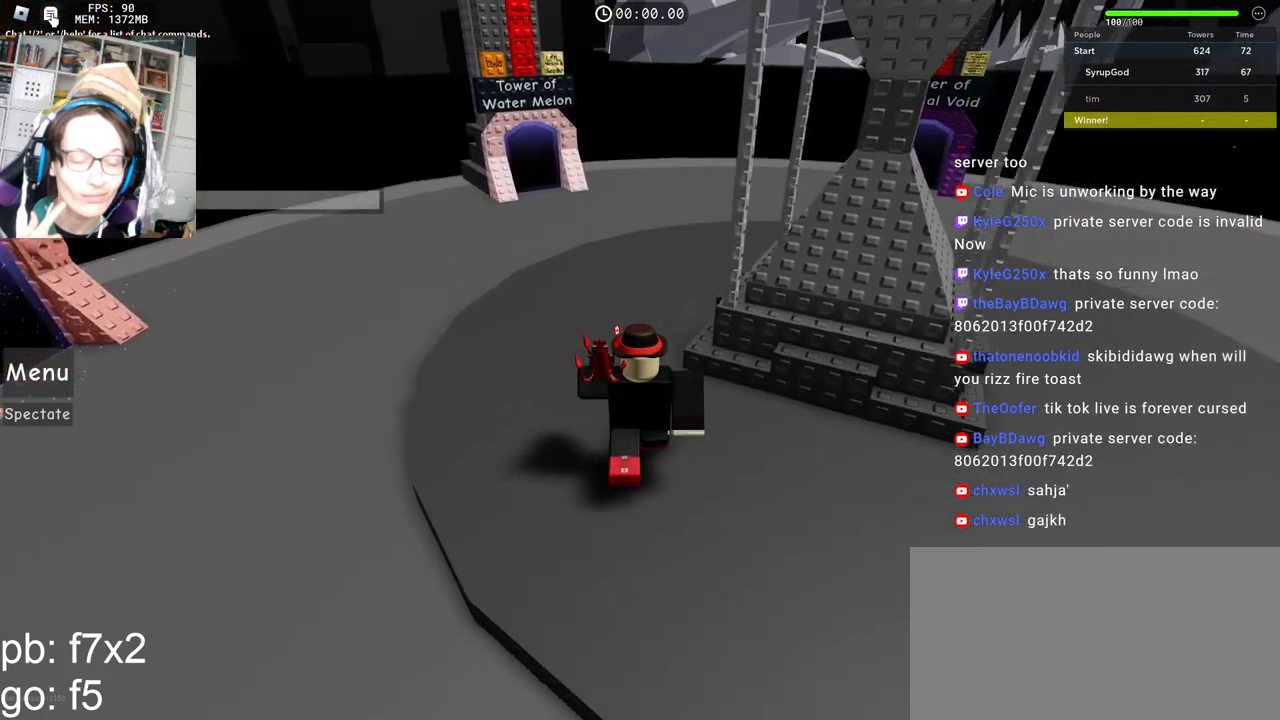
{"keys": ["w"], "mouse": [], "events": [[33, "mouse_left", "up"], [300, "mouse_right", "down"], [350, "mouse_right", "up"], [450, "mouse_right", "down"], [483, "mouse_right", "up"]]}
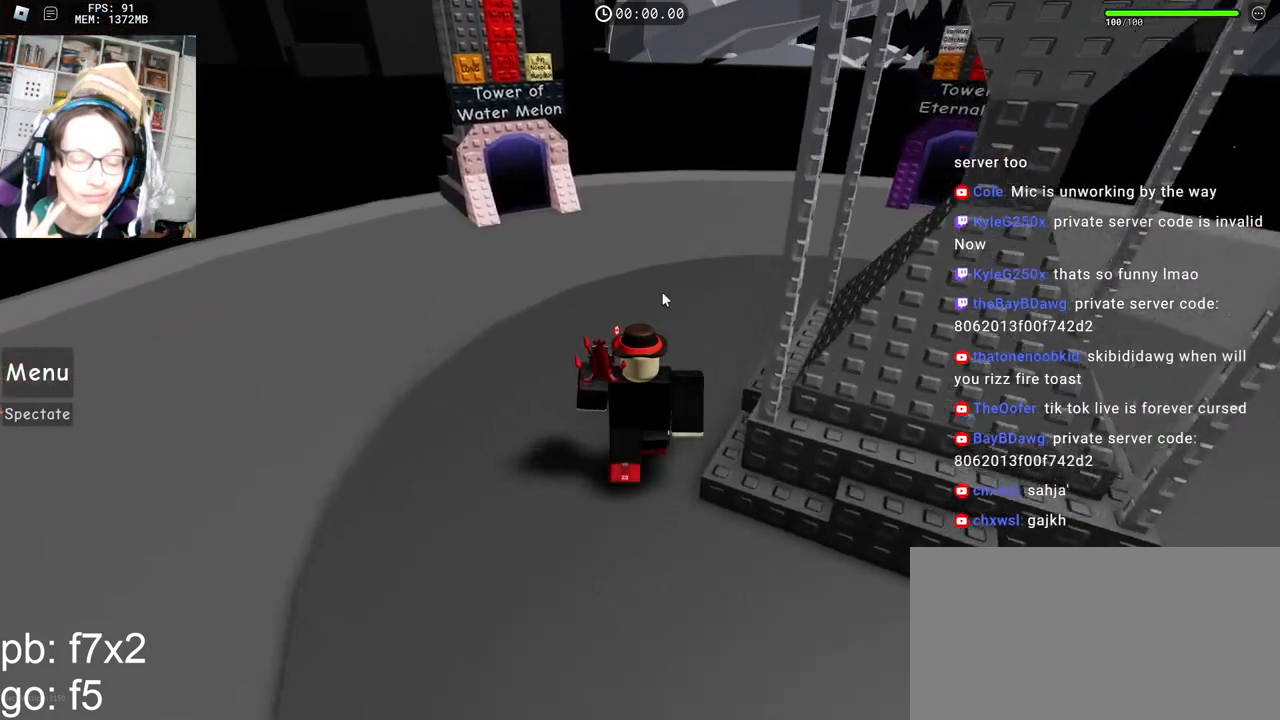
{"keys": [], "mouse": [], "events": [[500, "w", "up"]]}
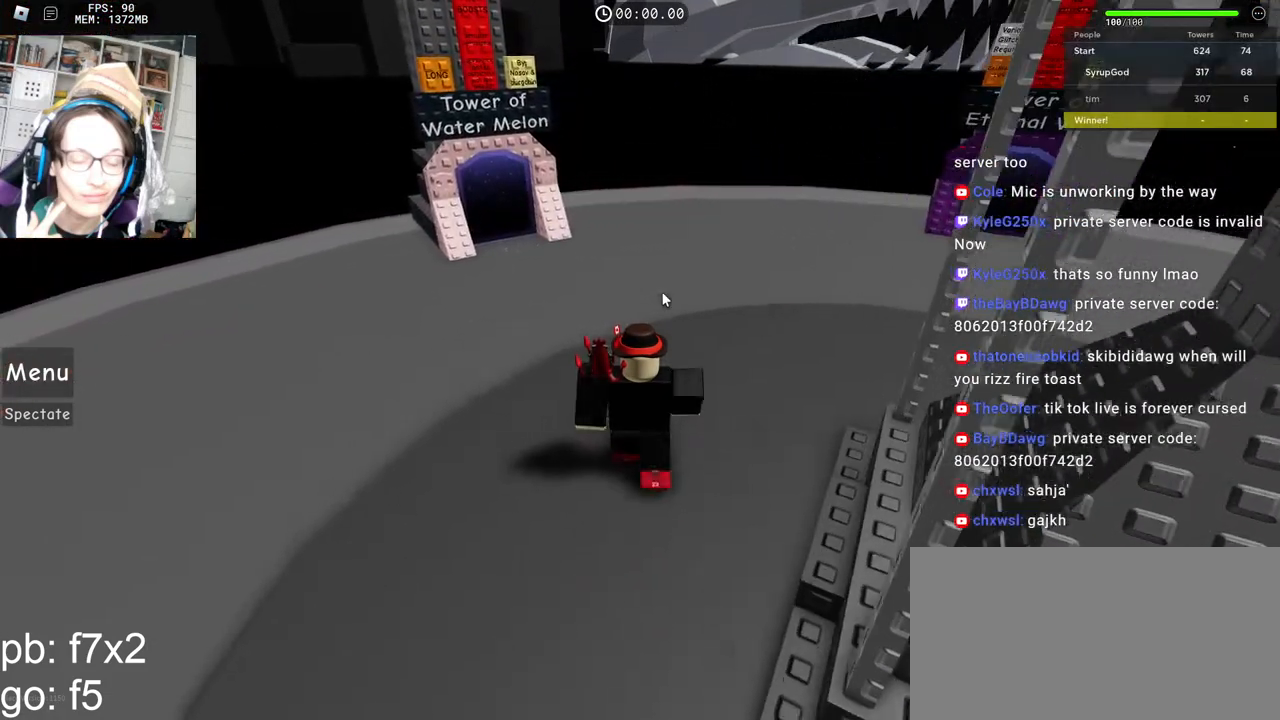
{"keys": [], "mouse": [], "events": []}
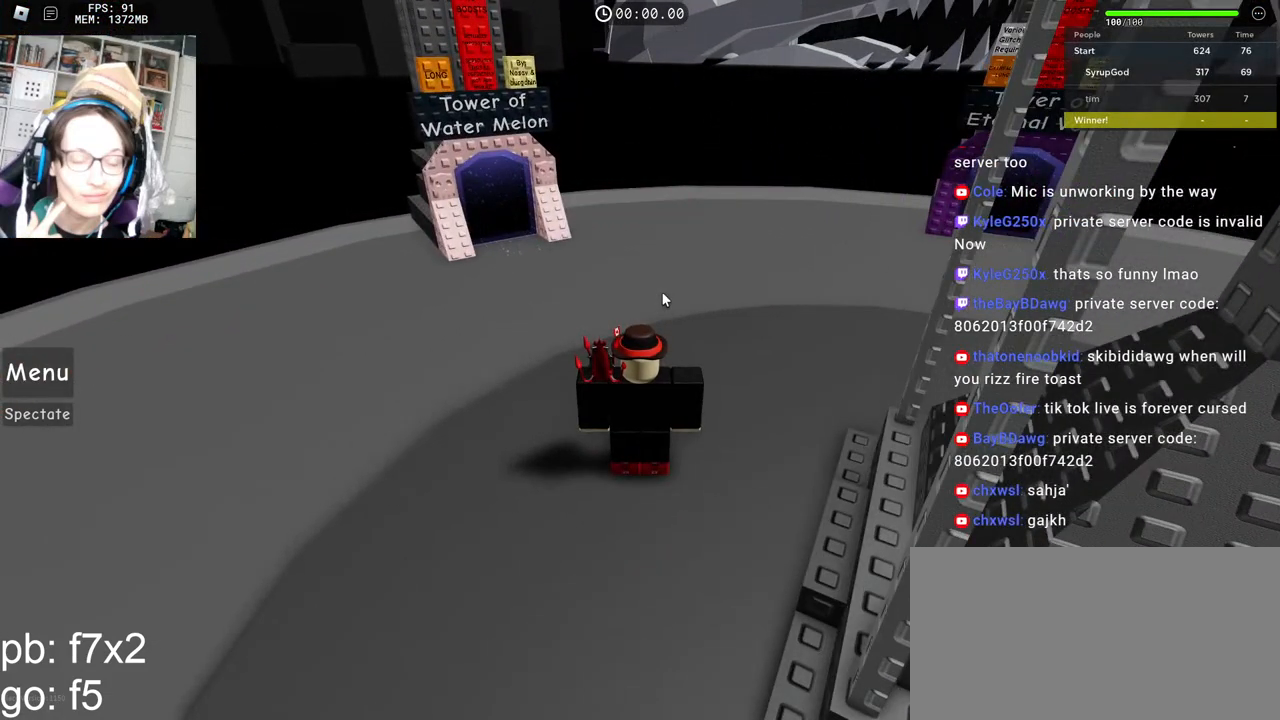
{"keys": [], "mouse": [], "events": []}
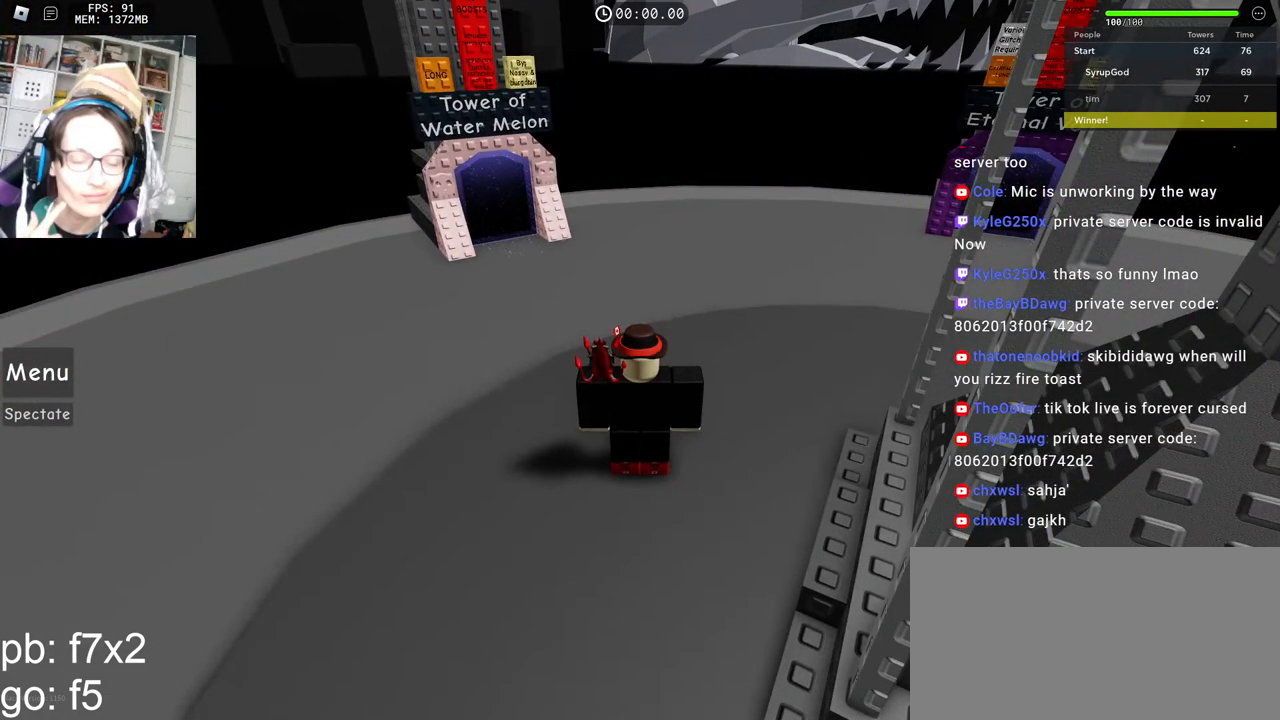
{"keys": [], "mouse": [], "events": [[350, "mouse_left", "down"], [417, "mouse_left", "up"]]}
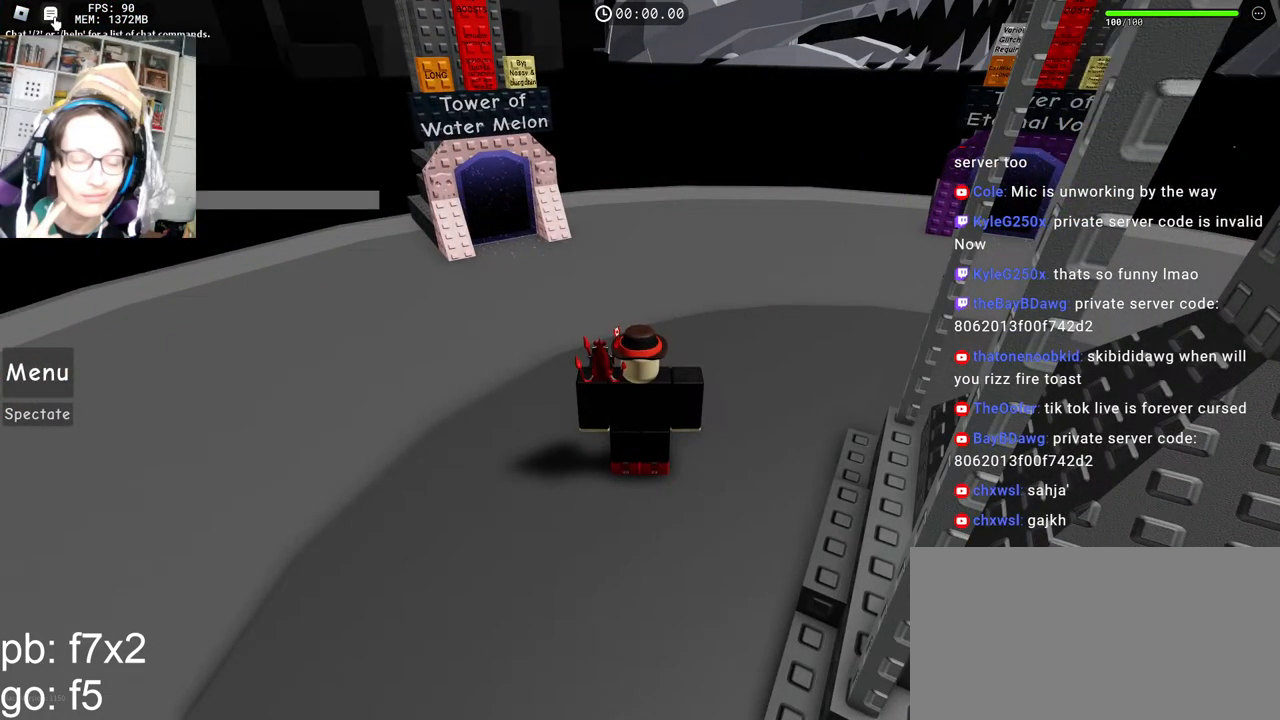
{"keys": [], "mouse": [], "events": []}
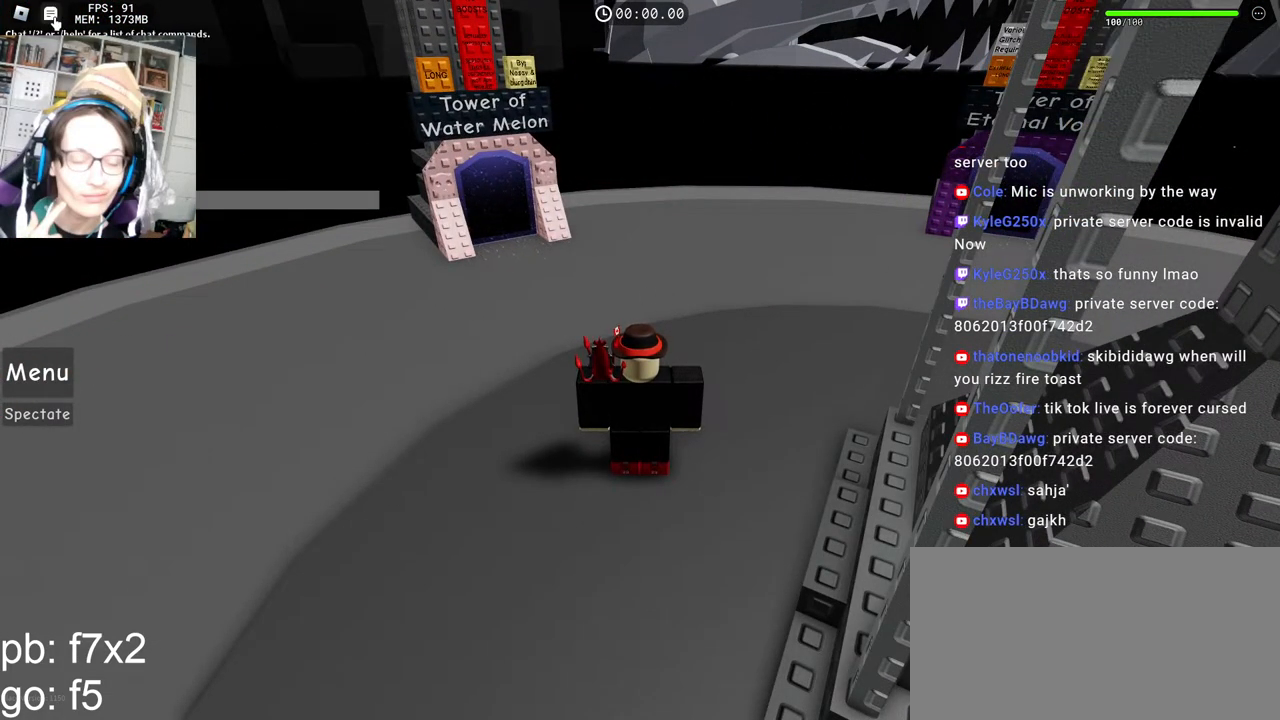
{"keys": [], "mouse": [], "events": [[367, "e", "down"], [433, "e", "up"]]}
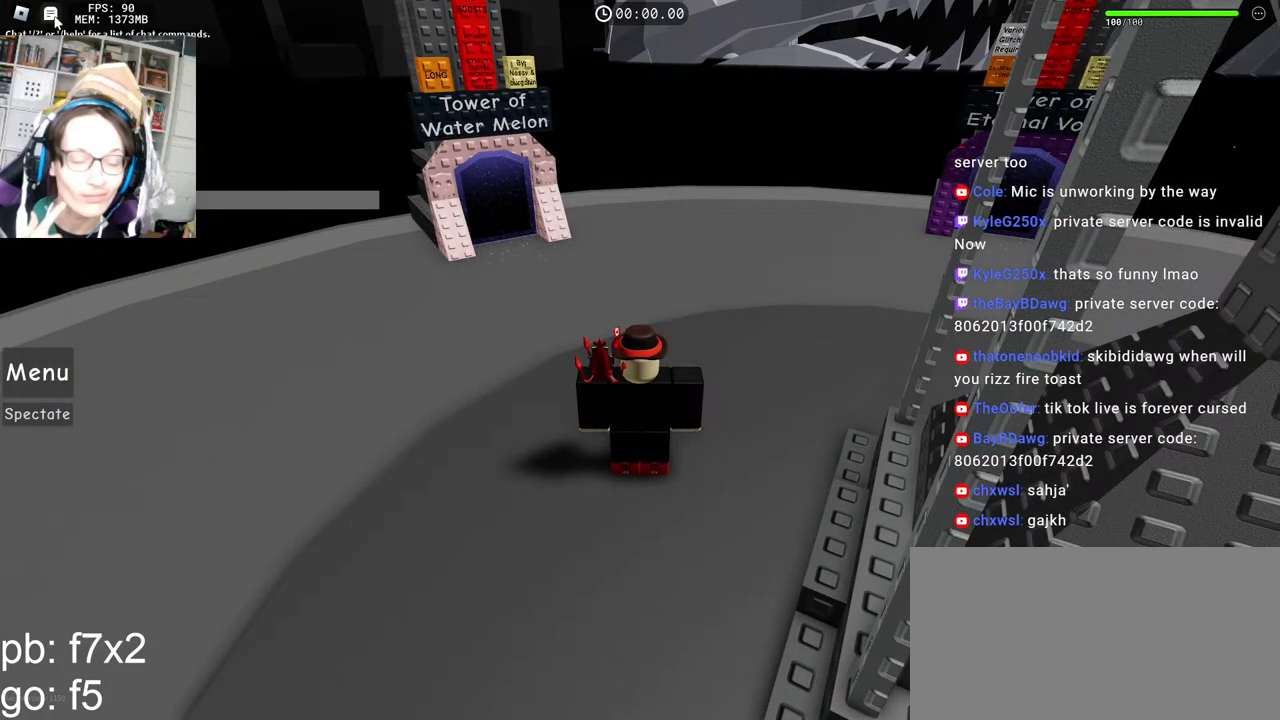
{"keys": [], "mouse": [], "events": []}
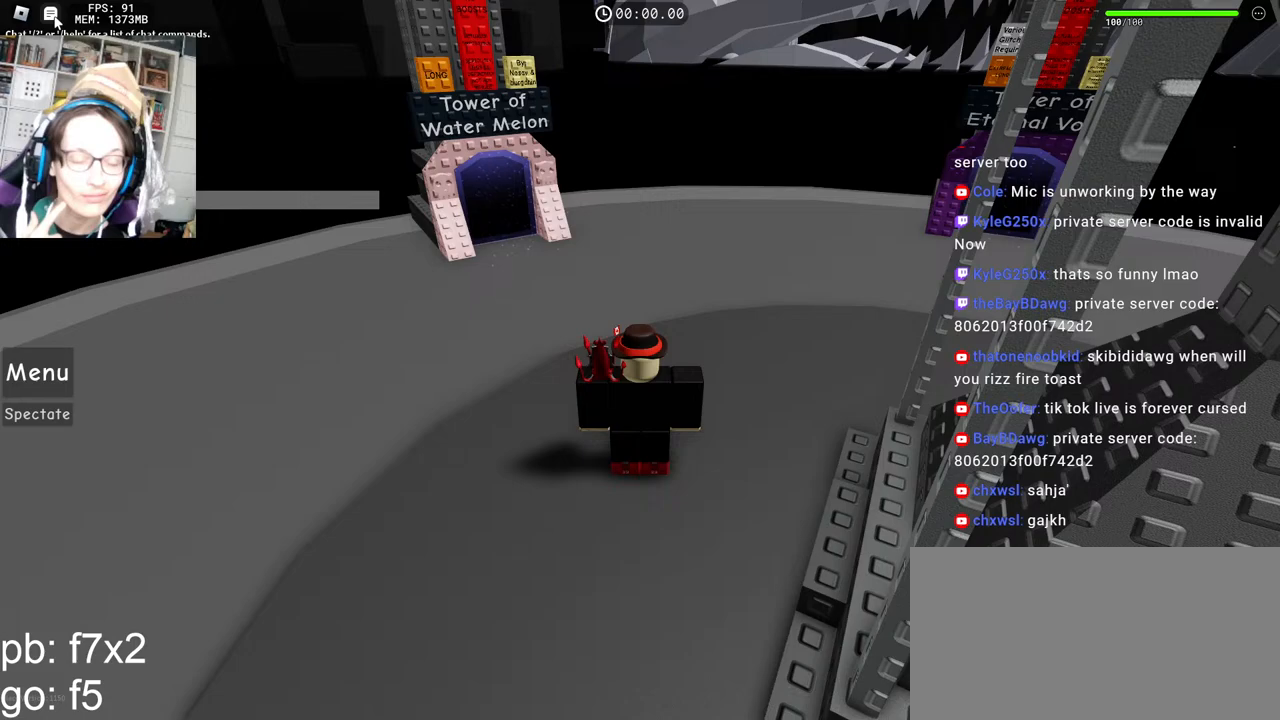
{"keys": [], "mouse": ["left"], "events": [[467, "mouse_left", "down"]]}
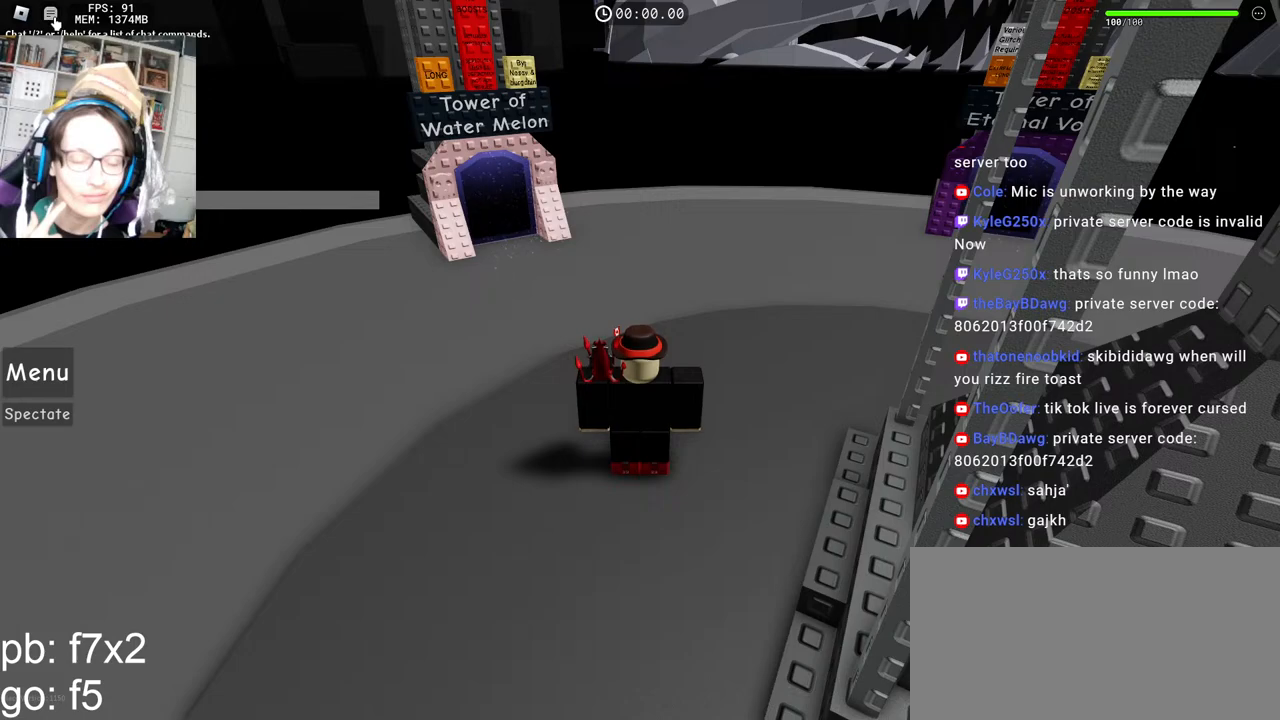
{"keys": ["d", "w"], "mouse": [], "events": [[33, "mouse_left", "up"], [217, "w", "down"], [267, "mouse_right", "down"], [317, "mouse_right", "up"], [433, "mouse_right", "down"], [483, "d", "down"], [483, "mouse_right", "up"]]}
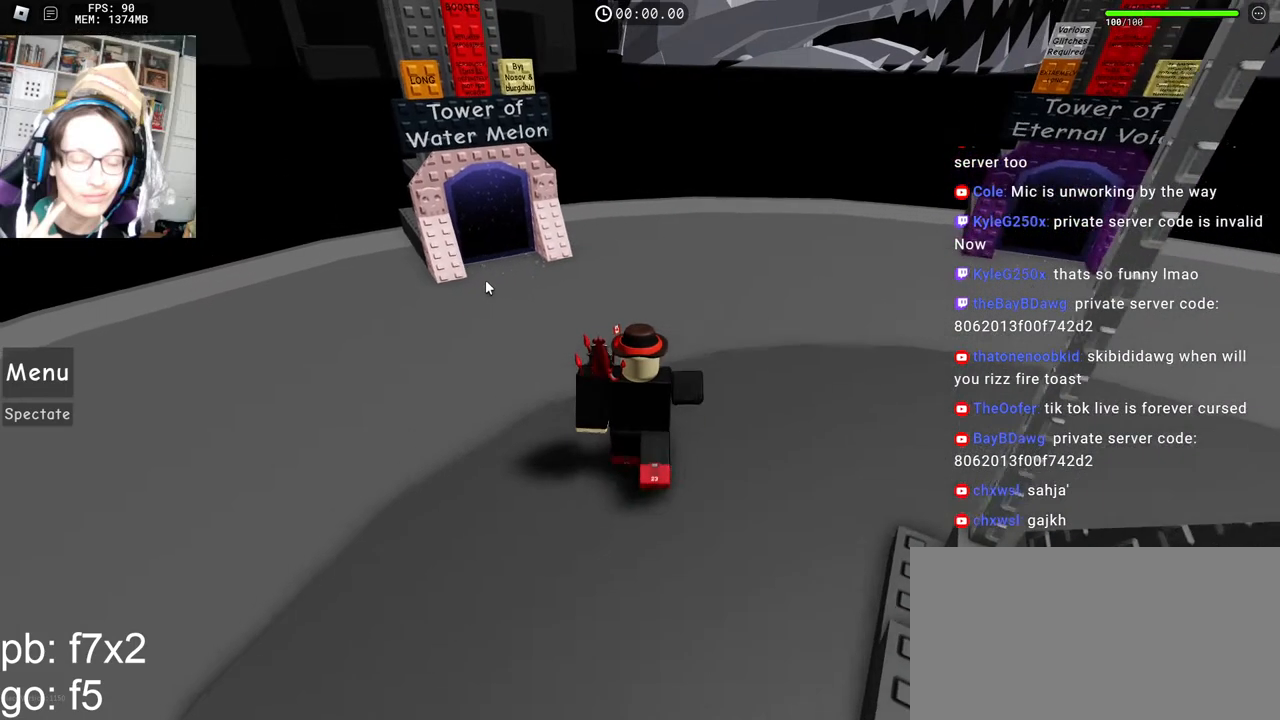
{"keys": ["w"], "mouse": [], "events": [[67, "mouse_right", "down"], [233, "mouse_right", "up"], [367, "d", "up"]]}
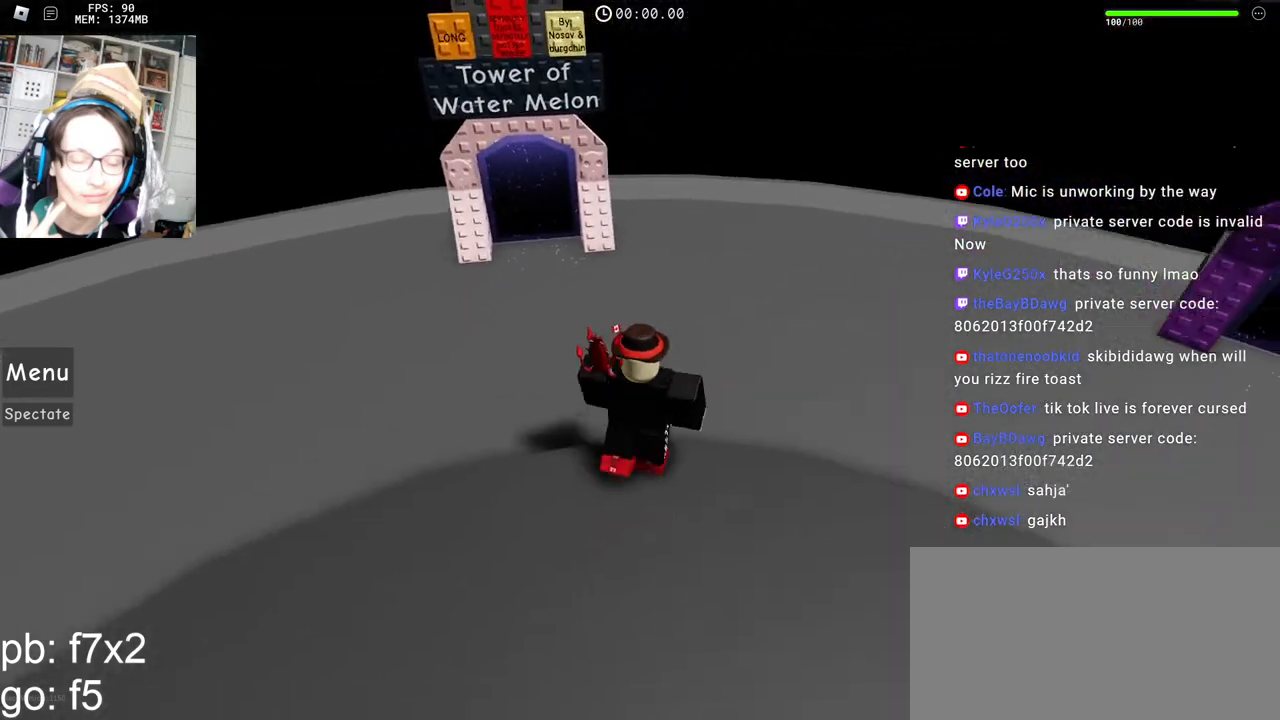
{"keys": [], "mouse": ["left"], "events": [[100, "w", "up"], [467, "mouse_left", "down"]]}
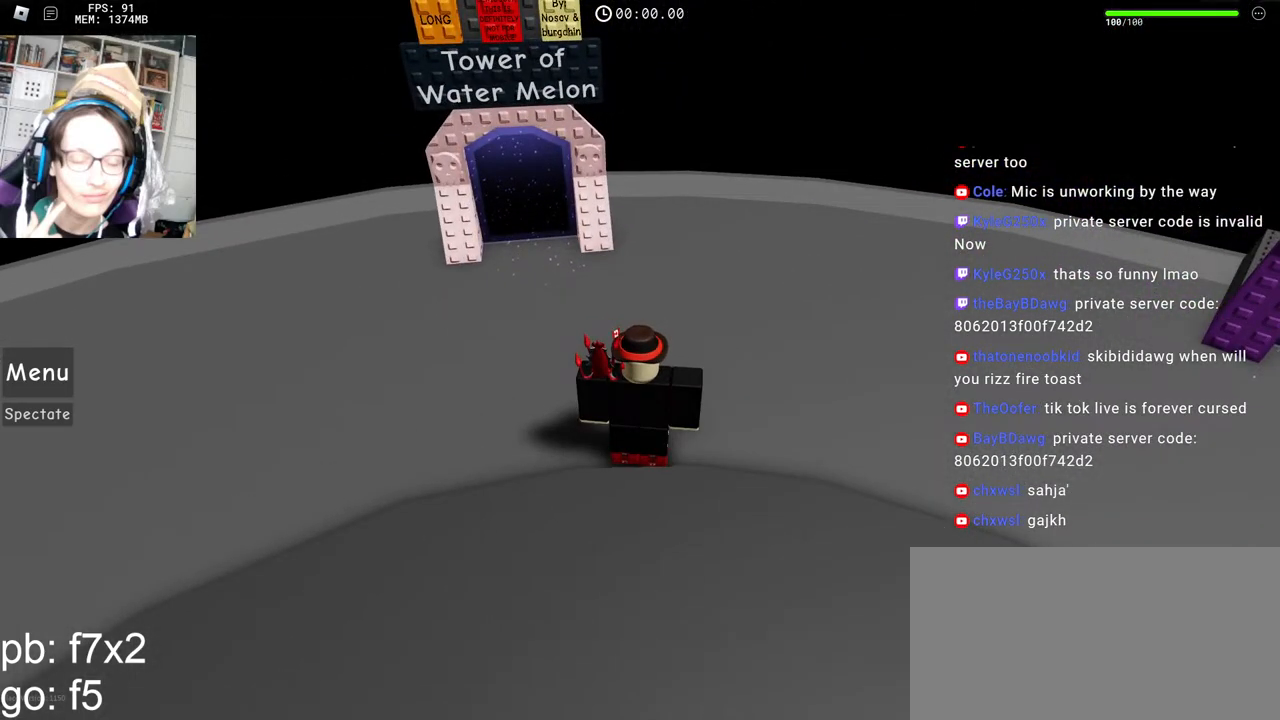
{"keys": [], "mouse": [], "events": [[33, "mouse_left", "up"]]}
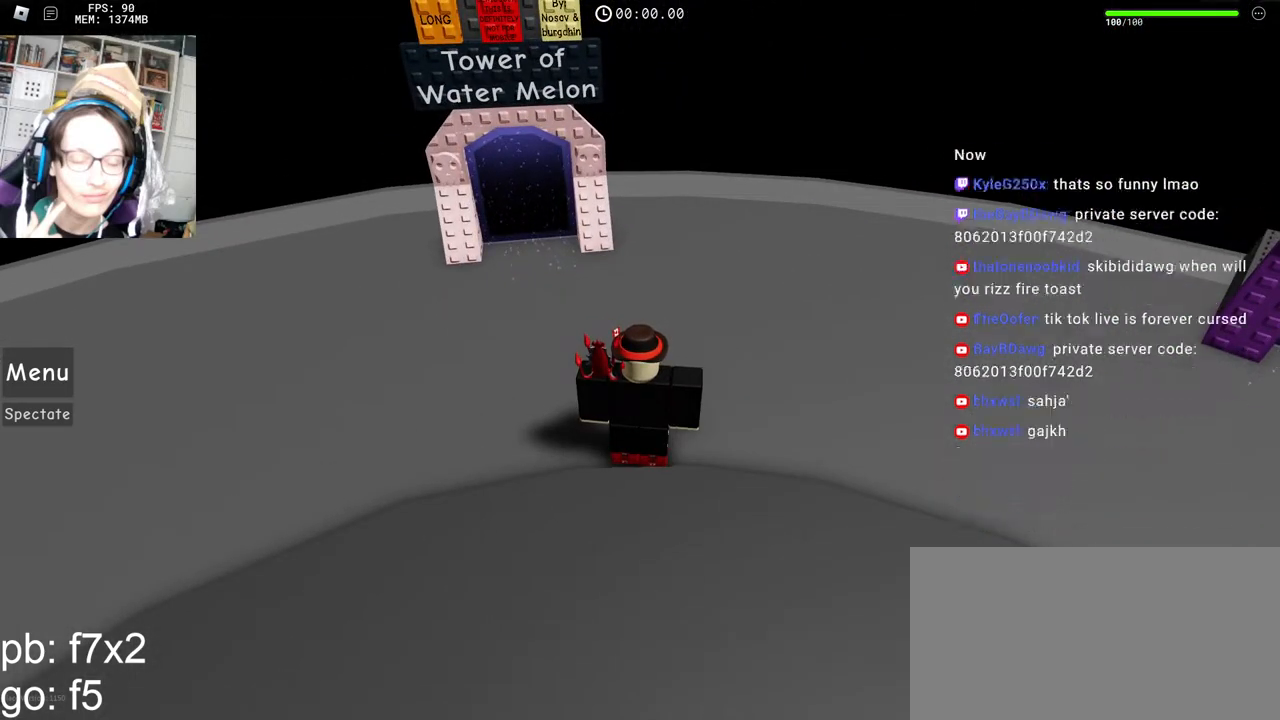
{"keys": ["w"], "mouse": ["right"], "events": [[83, "mouse_right", "down"], [150, "mouse_right", "up"], [200, "a", "down"], [317, "w", "down"], [433, "mouse_right", "down"], [500, "a", "up"]]}
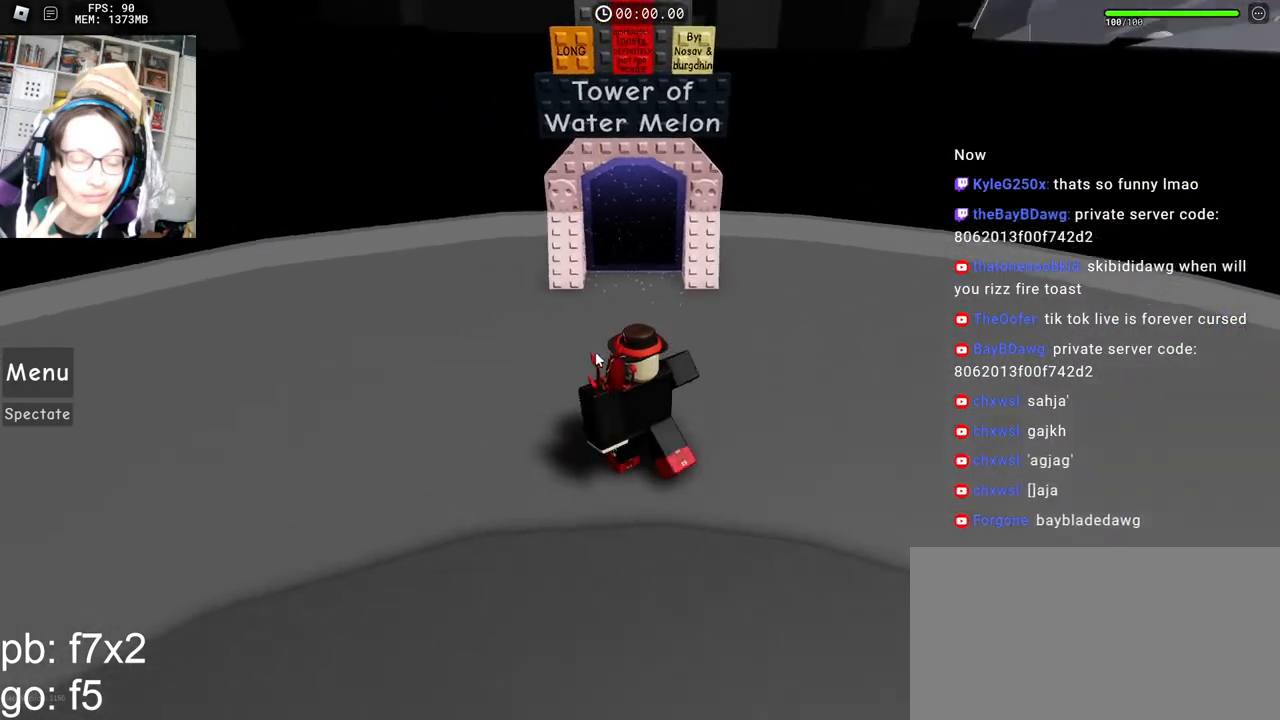
{"keys": [], "mouse": [], "events": [[33, "w", "up"], [200, "mouse_right", "up"], [200, "shift", "down"], [317, "shift", "up"], [367, "shift", "down"], [483, "shift", "up"]]}